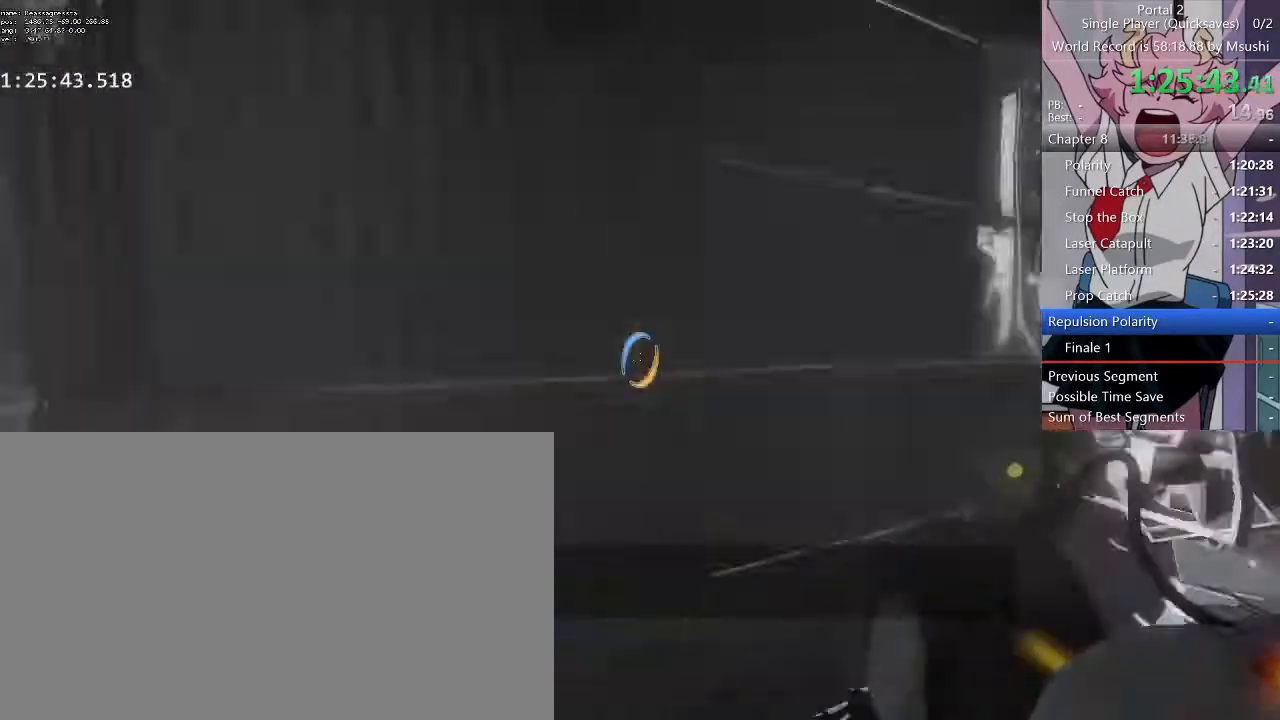
Gameplay with keyboard and mouse; each line is a JSON object with the keys and mouse buttons held at the frame after it. "events" lists presses ("down") and releases ("up") of "1", "2", "3", "4", "5", "a", "alt", "c", "ctrl", "d", "e", "f", "q", "r", "s", "shift", "space", "tab", "v", "w", "x", "z", "mouse_left", "mouse_middle", "mouse_right", "mouse_wheel_up" and "mouse_wheel_down" between this image and that frame as [ms after this image, input, new state], when the widget could be followed in between. "mouse_left", "mouse_middle", "mouse_right", "mouse_wheel_up", "mouse_wheel_down" = the "left", "middle", "right", "wheel_up", "wheel_down" buttons of the "mouse" list. No other keys are recorded. Mouse movement is not recorded.
{"keys": ["a", "w"], "mouse": [], "events": []}
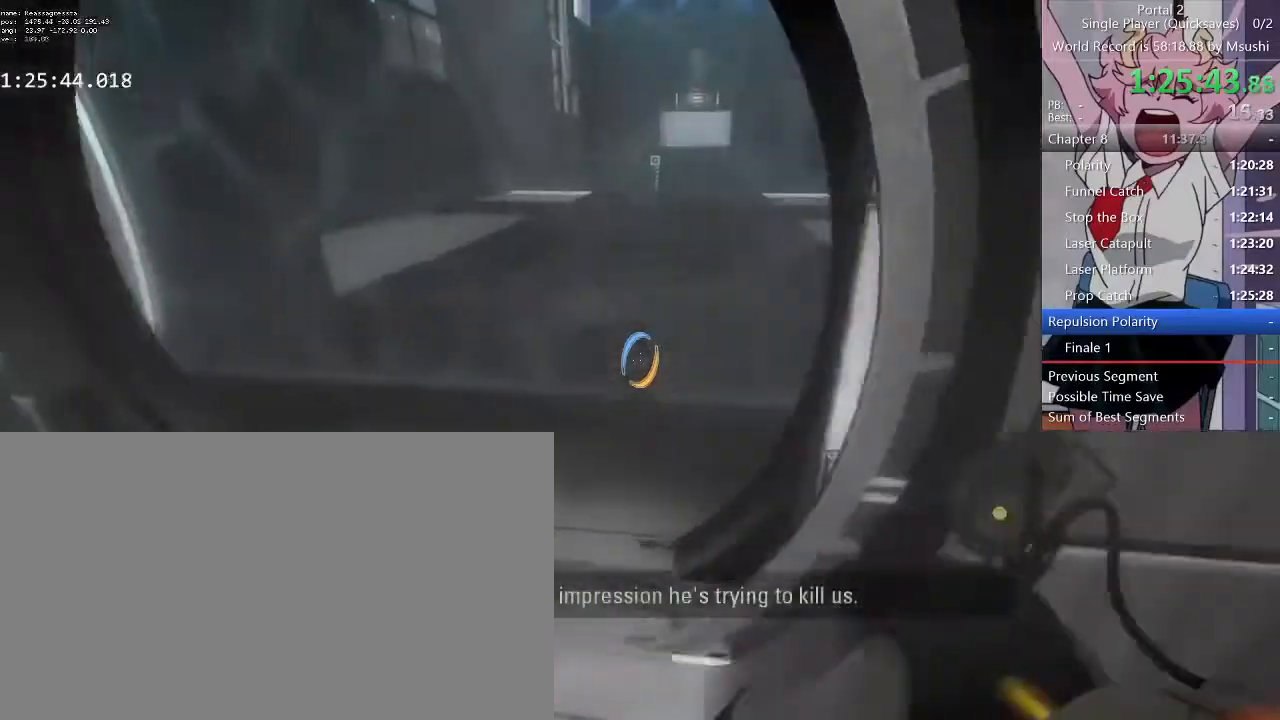
{"keys": ["a", "d", "w"], "mouse": []}
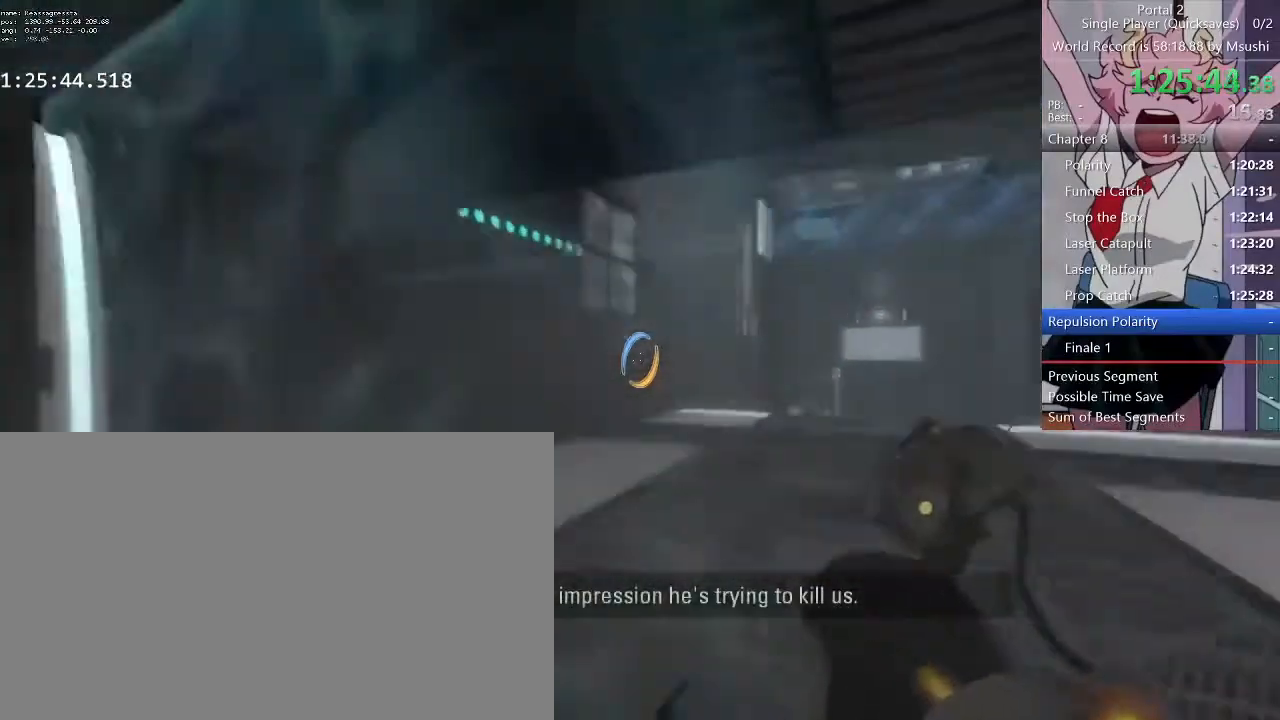
{"keys": ["d"], "mouse": []}
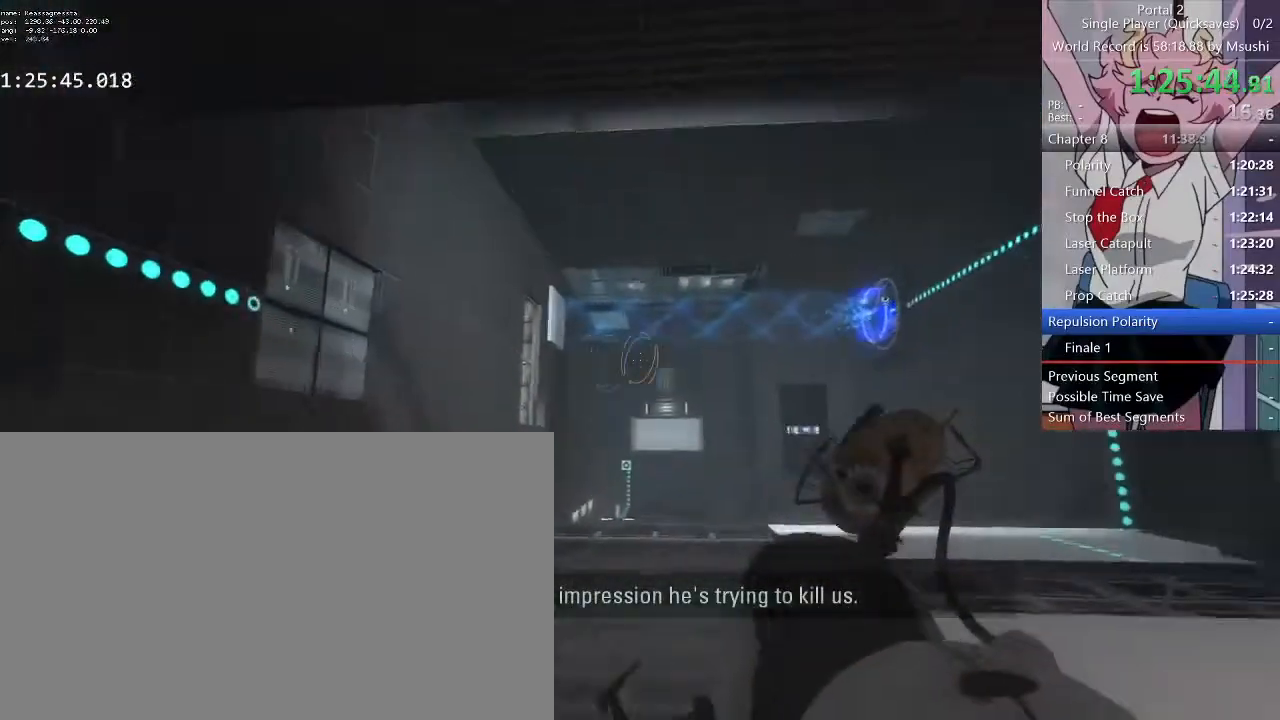
{"keys": ["d"], "mouse": [], "events": [[233, "space", "down"], [267, "space", "up"]]}
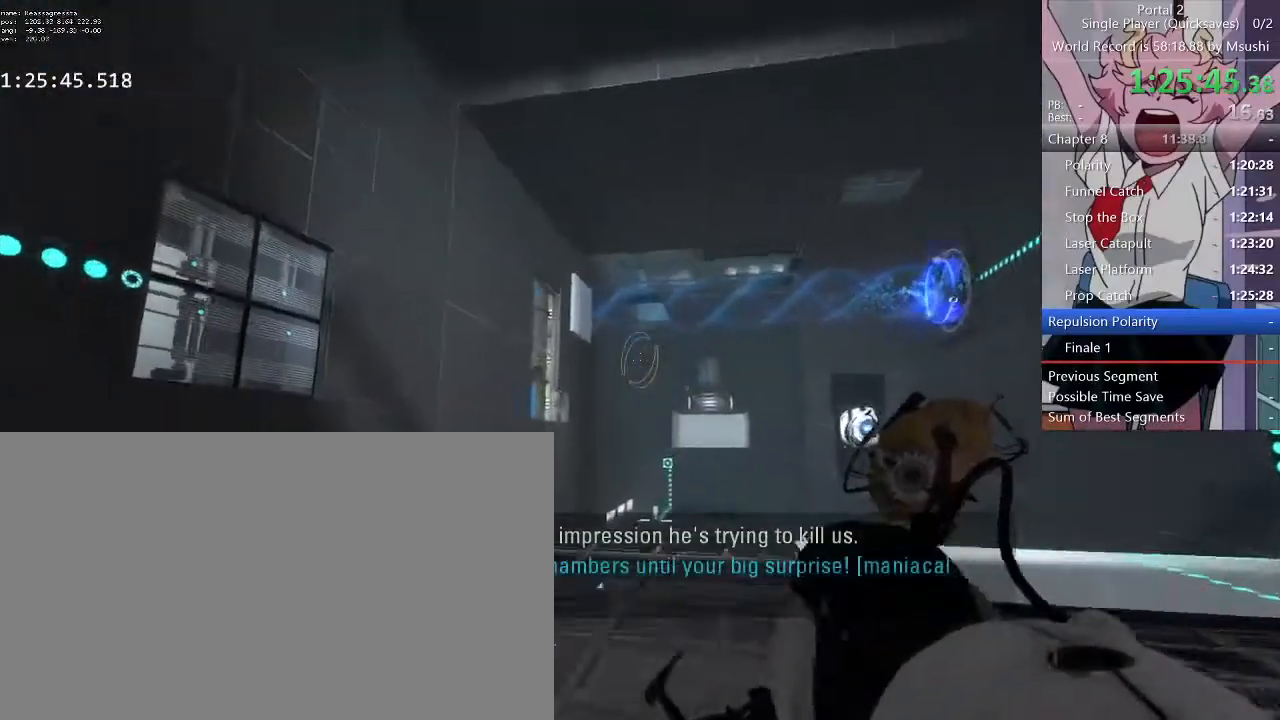
{"keys": [], "mouse": [], "events": [[33, "mouse_middle", "down"], [133, "mouse_middle", "up"], [200, "s", "down"], [467, "d", "up"], [467, "s", "up"]]}
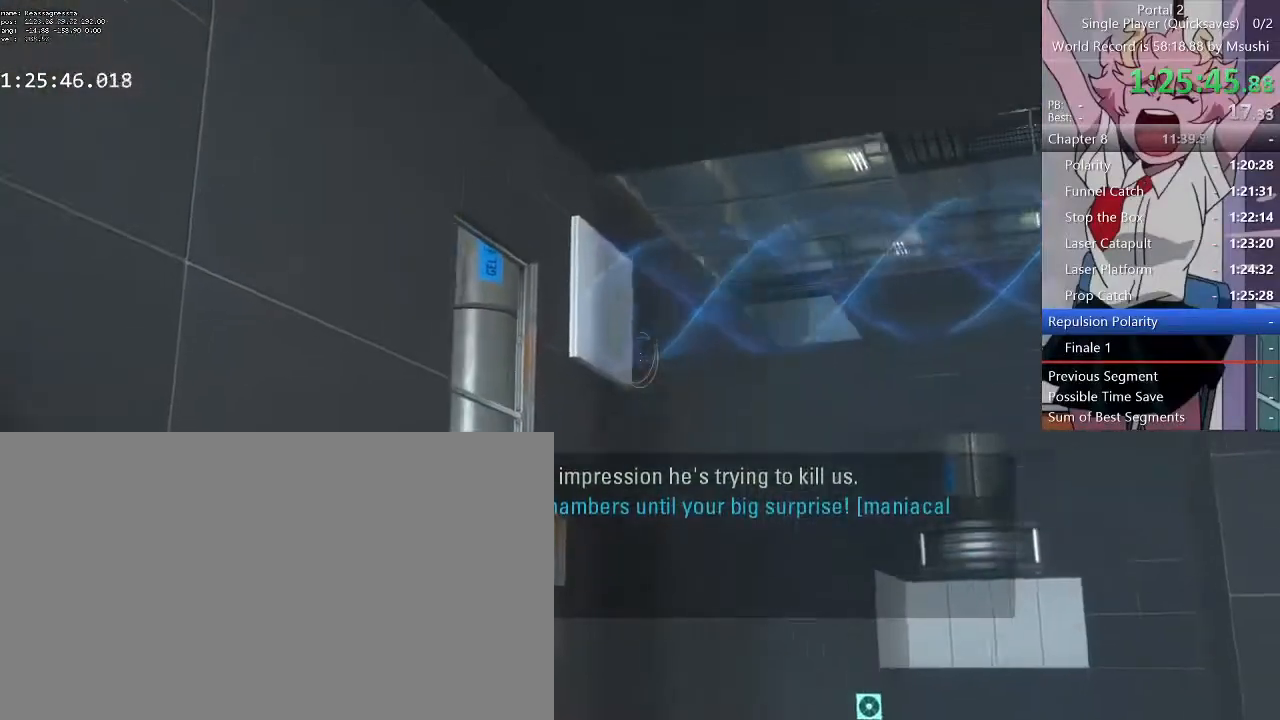
{"keys": [], "mouse": [], "events": [[333, "s", "down"], [400, "s", "up"]]}
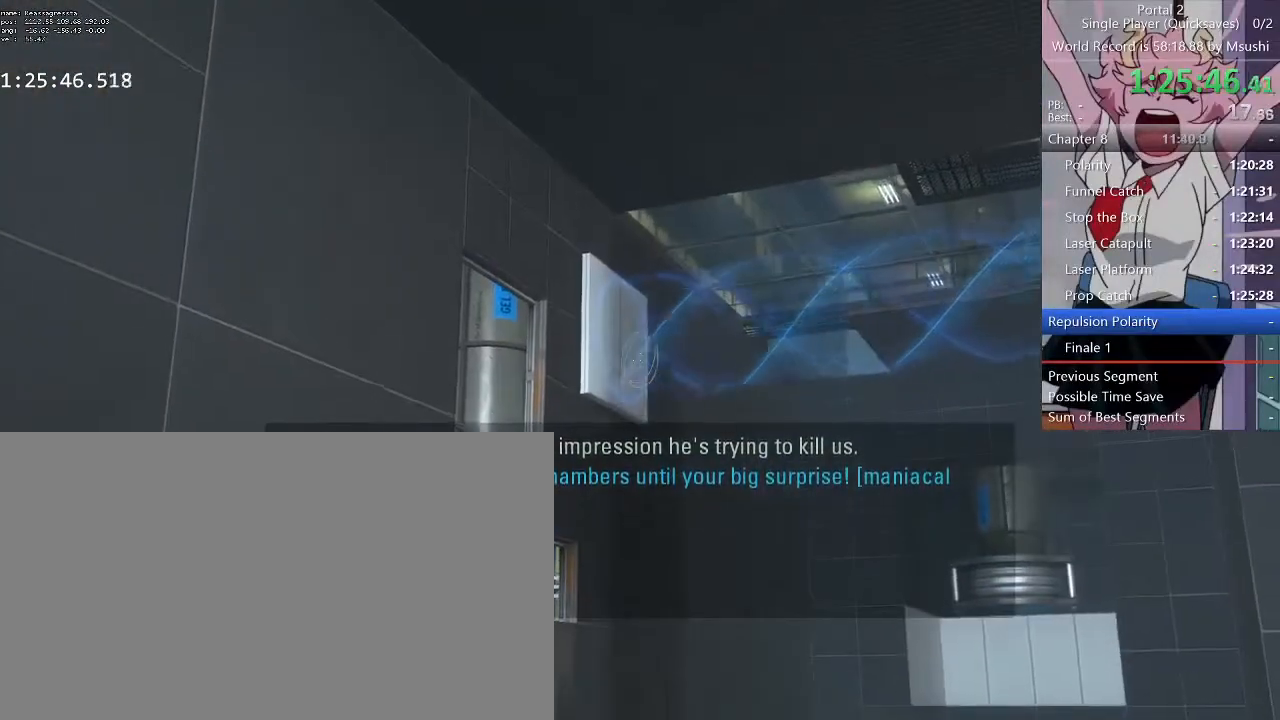
{"keys": [], "mouse": [], "events": [[133, "d", "down"], [233, "d", "up"]]}
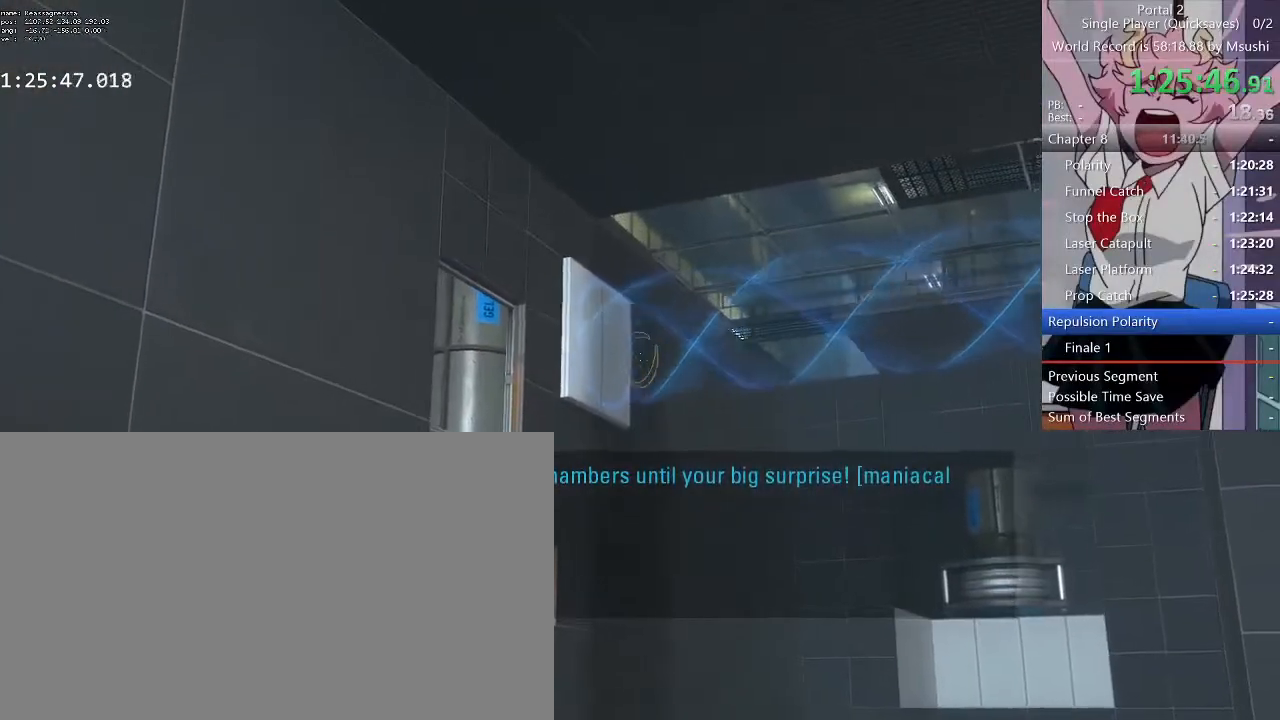
{"keys": [], "mouse": [], "events": []}
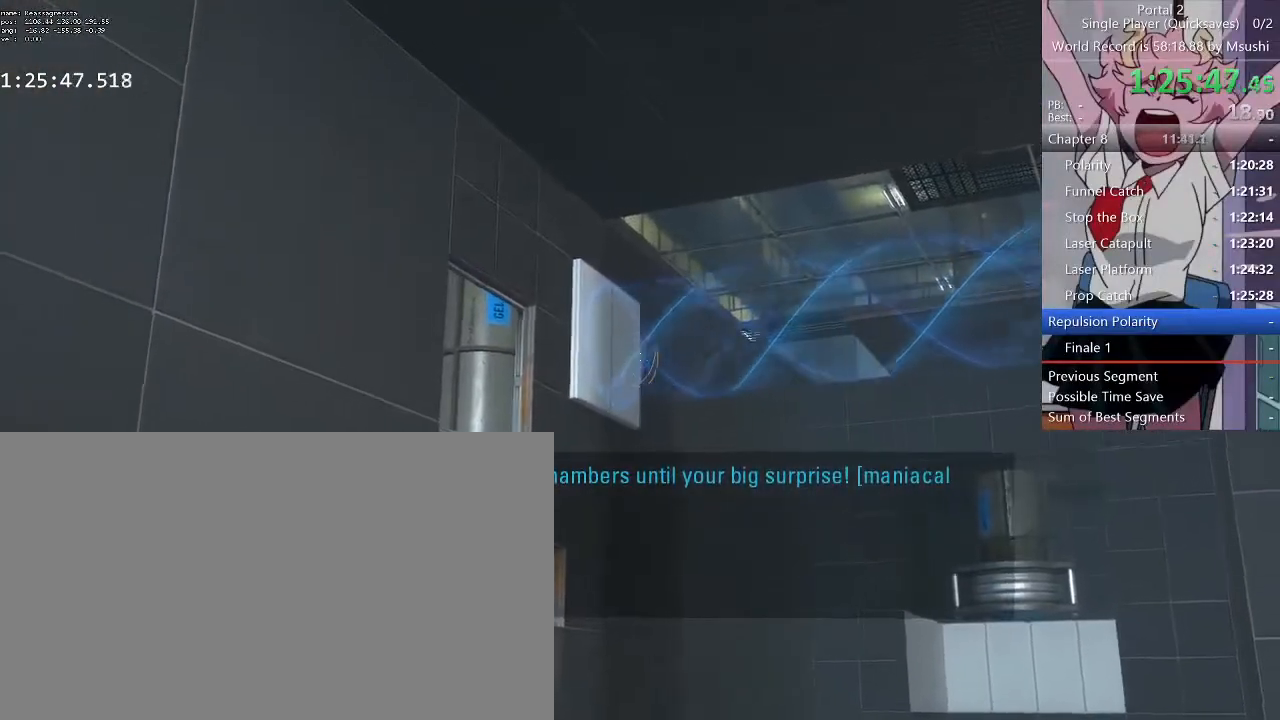
{"keys": [], "mouse": [], "events": [[300, "mouse_right", "down"], [467, "mouse_right", "up"]]}
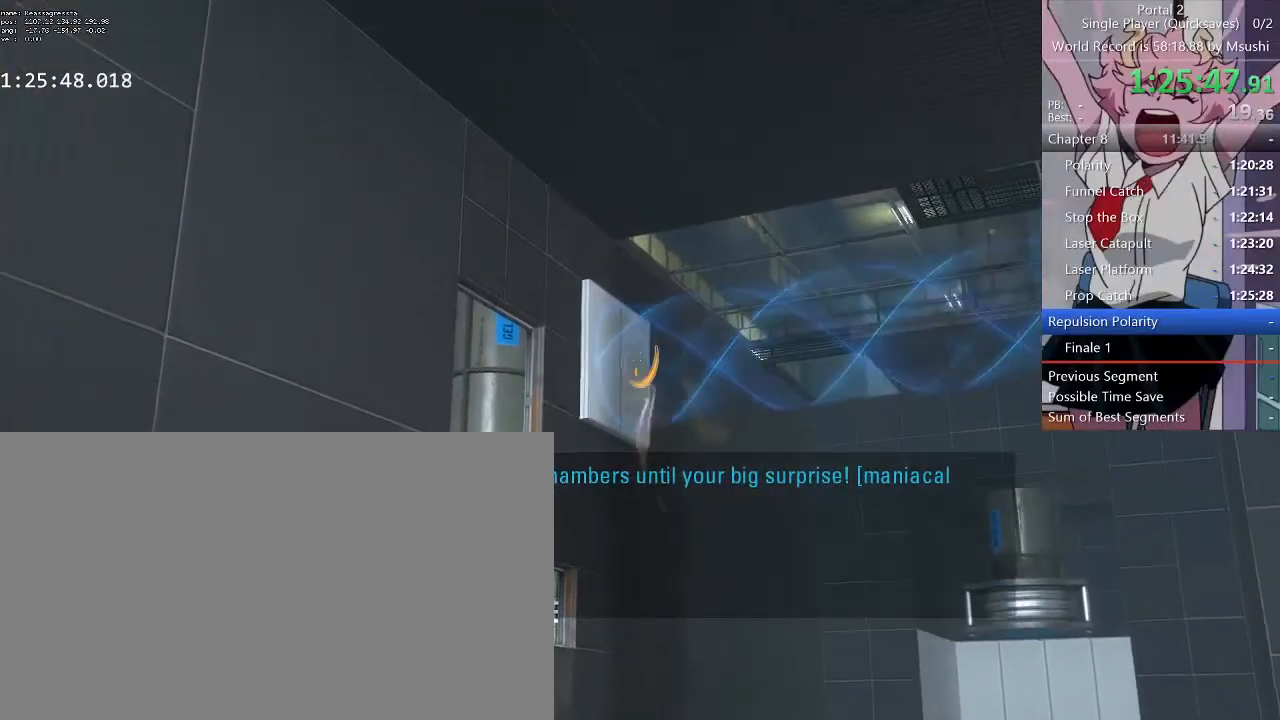
{"keys": [], "mouse": [], "events": [[400, "mouse_middle", "down"], [467, "mouse_middle", "up"]]}